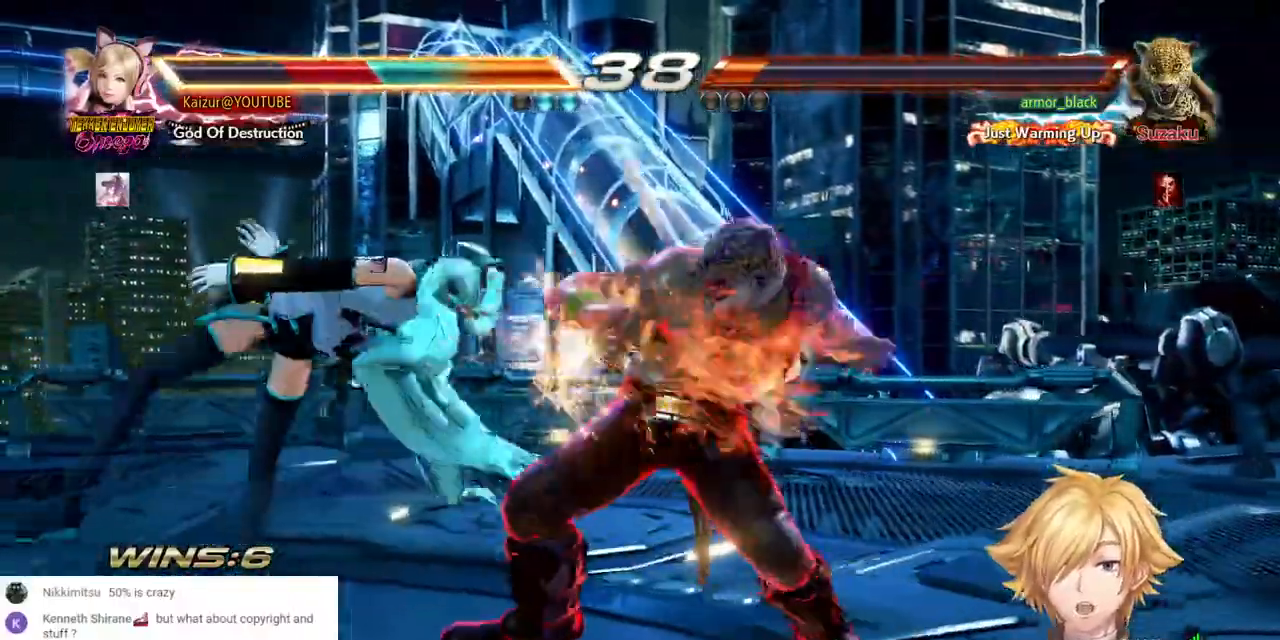
Gameplay with a controller (PlayStation layout); each line is a JSON object with the inputs held at the frame after it. "events" lists button and stick changes between this image and that frame as [ms after this image, input, new state], when the widget could be followed in between. Not read: DPAD_UP SQUARE.
{"buttons": [], "left_stick": "center", "right_stick": "center", "events": []}
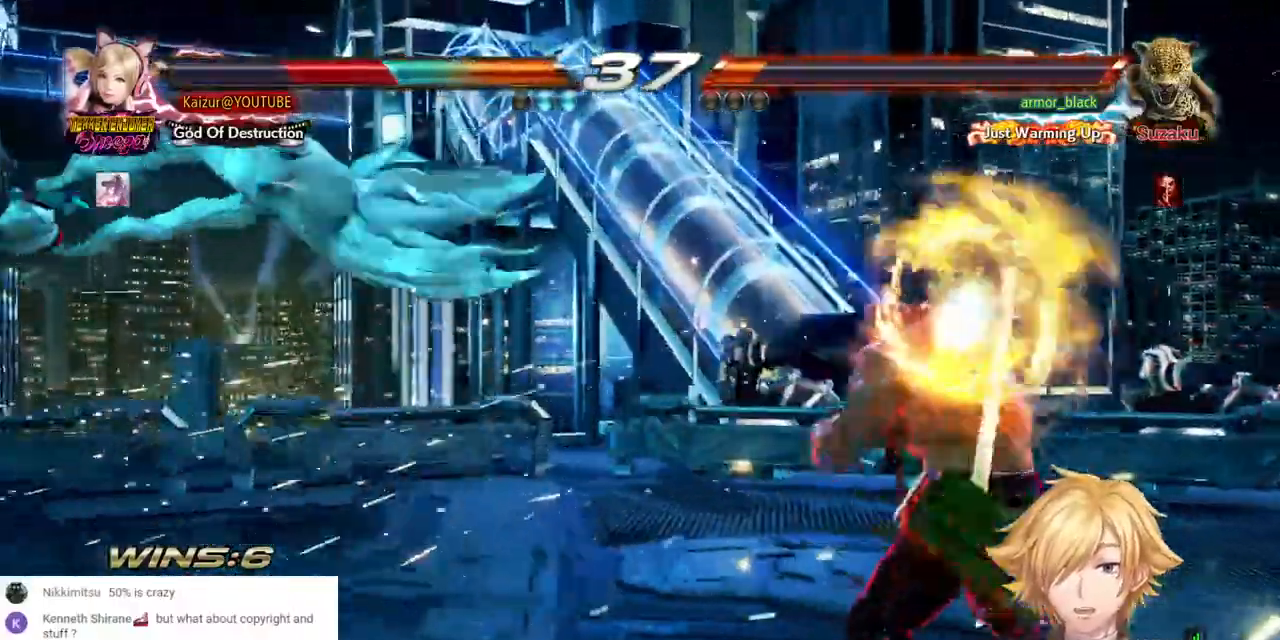
{"buttons": [], "left_stick": "center", "right_stick": "center", "events": []}
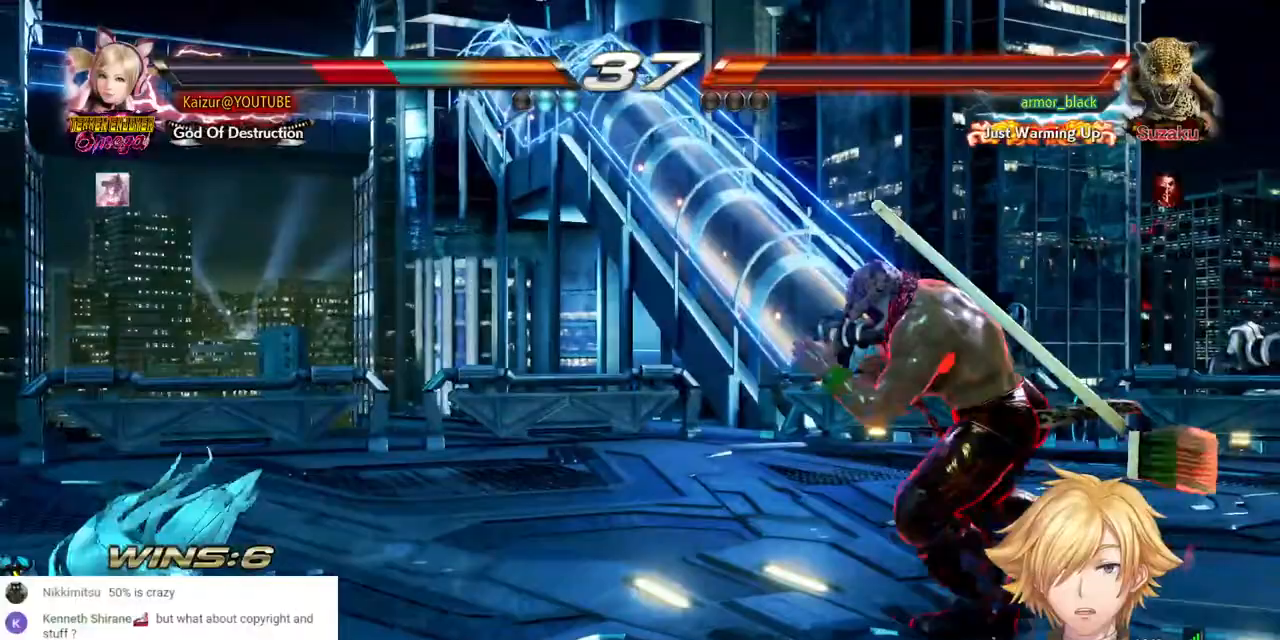
{"buttons": [], "left_stick": "center", "right_stick": "center", "events": []}
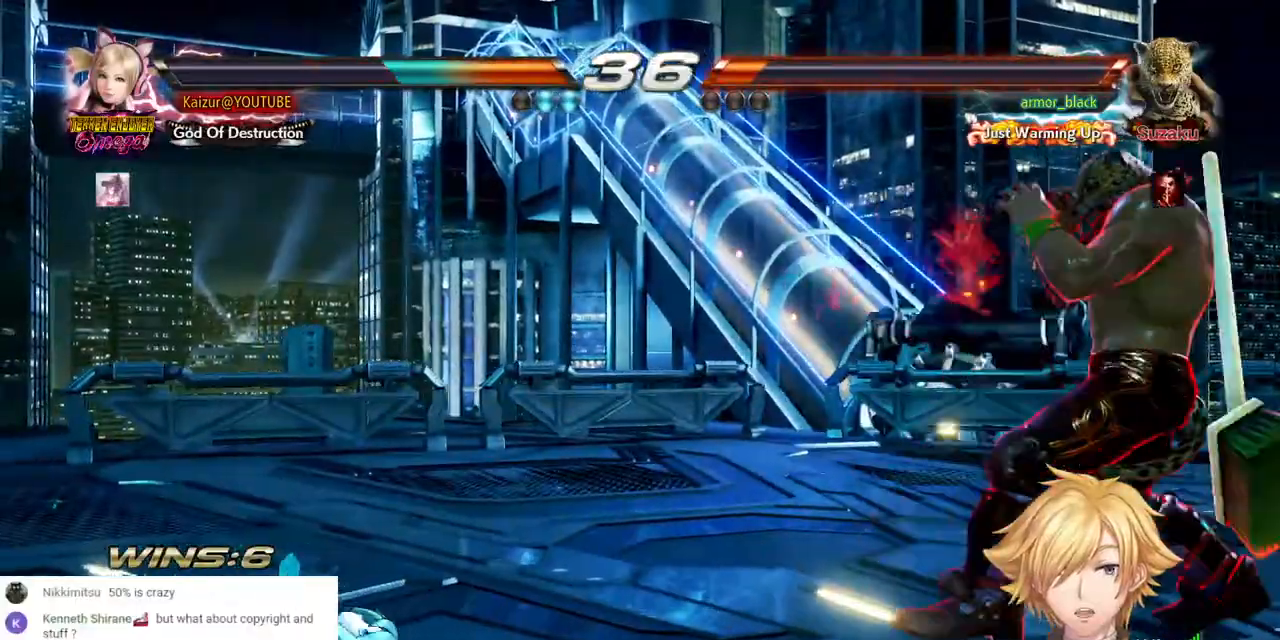
{"buttons": ["DPAD_LEFT"], "left_stick": "center", "right_stick": "center", "events": [[167, "DPAD_LEFT", "down"]]}
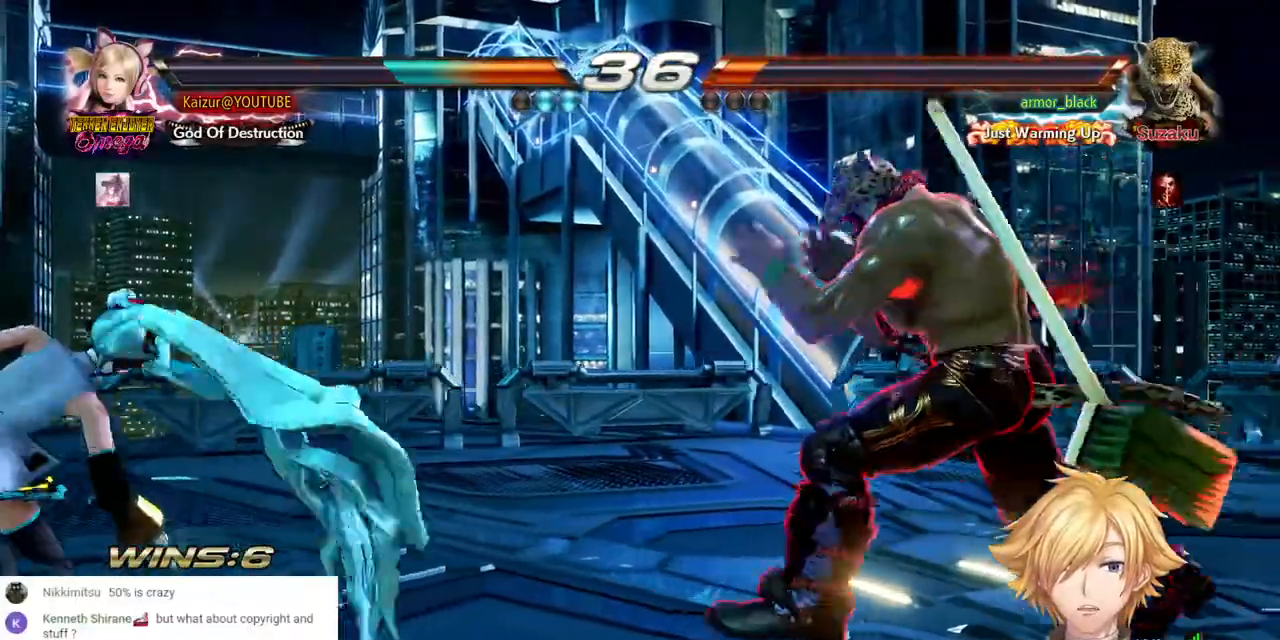
{"buttons": ["DPAD_LEFT"], "left_stick": "center", "right_stick": "center", "events": [[167, "DPAD_LEFT", "up"], [267, "DPAD_LEFT", "down"], [367, "DPAD_LEFT", "up"], [417, "DPAD_LEFT", "down"]]}
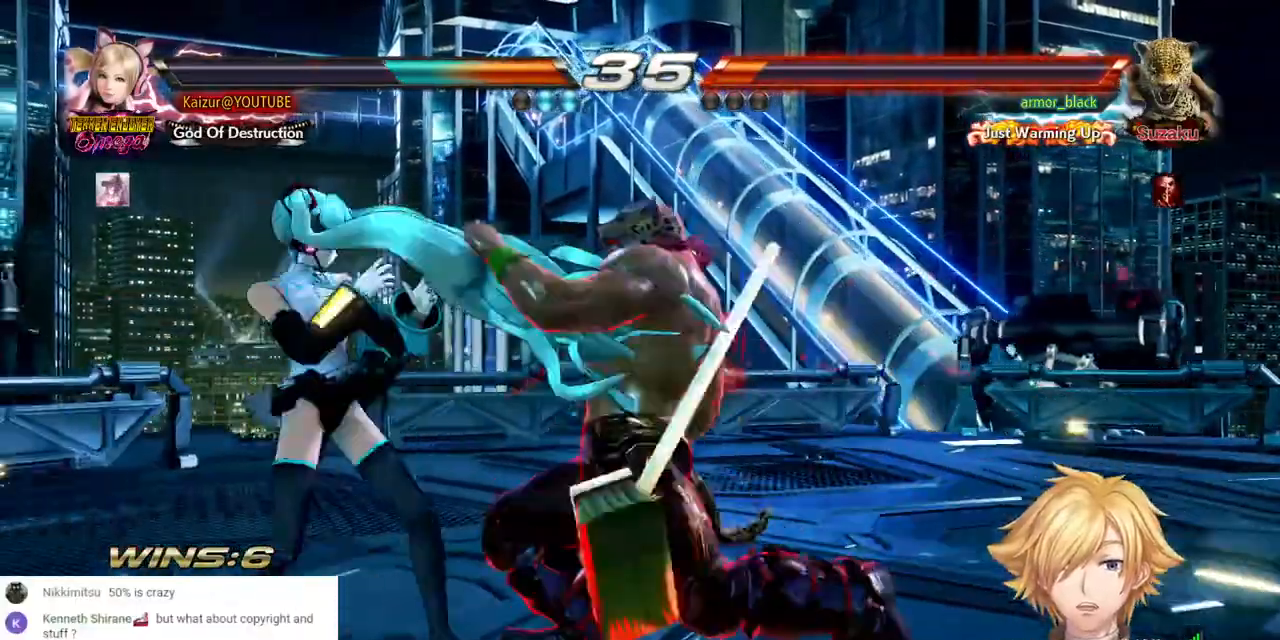
{"buttons": [], "left_stick": "center", "right_stick": "center", "events": [[467, "DPAD_LEFT", "up"]]}
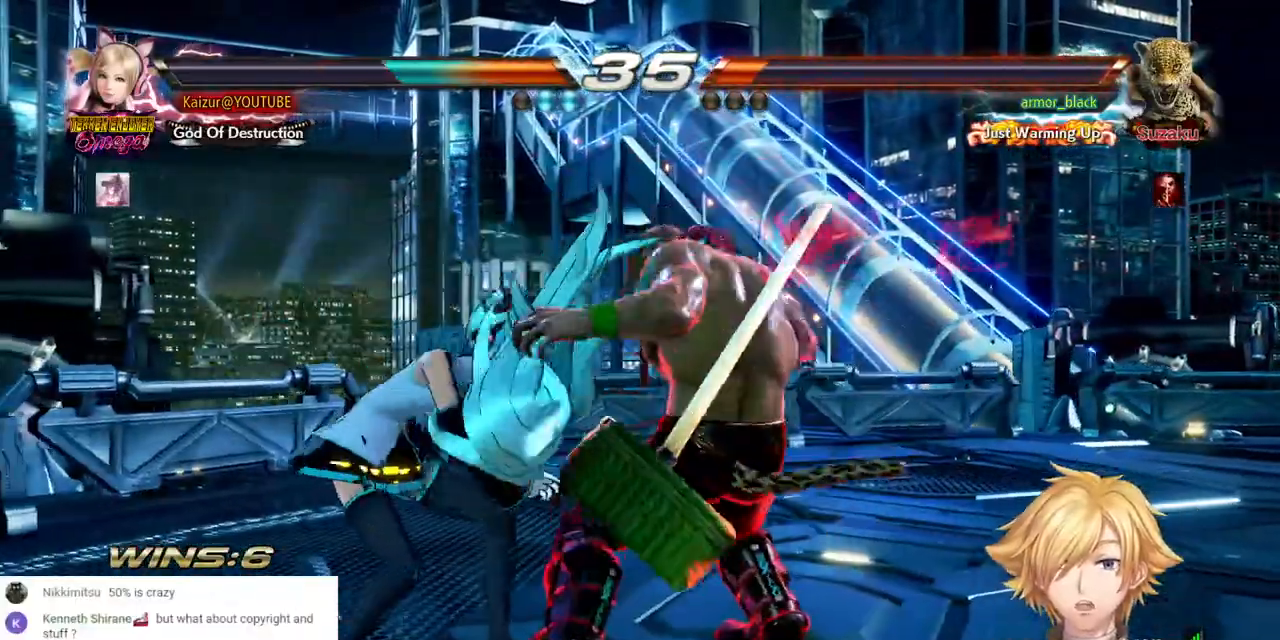
{"buttons": ["DPAD_LEFT"], "left_stick": "center", "right_stick": "center", "events": [[83, "DPAD_DOWN", "down"], [150, "DPAD_DOWN", "up"], [467, "DPAD_LEFT", "down"]]}